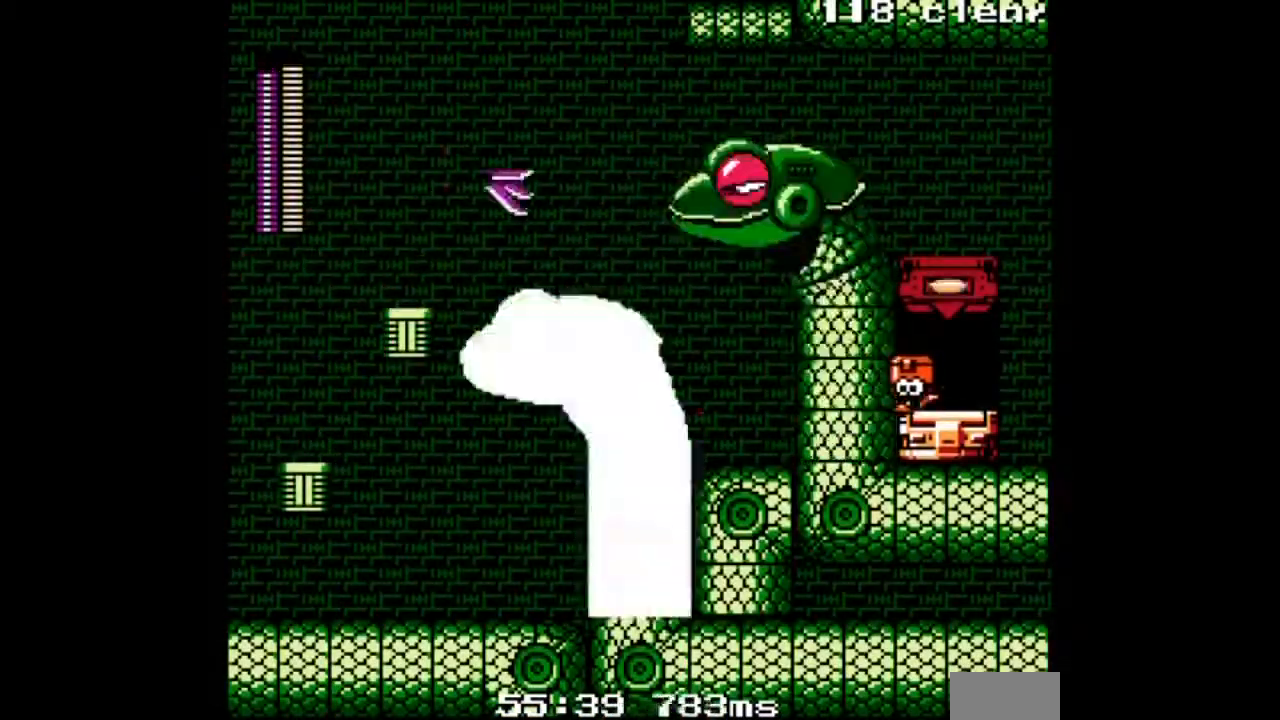
Gameplay with a controller; each line is a JSON object with the inputs held at the frame after it. "events" lists button and stick changes between this image and that frame as [ms after this image, input, new state], when the widget could be followed in between. Not read: L3 R3.
{"buttons": [], "events": [[100, "A", "up"], [167, "A", "down"], [267, "B", "down"], [300, "A", "up"], [367, "A", "down"], [467, "A", "up"], [467, "B", "up"]]}
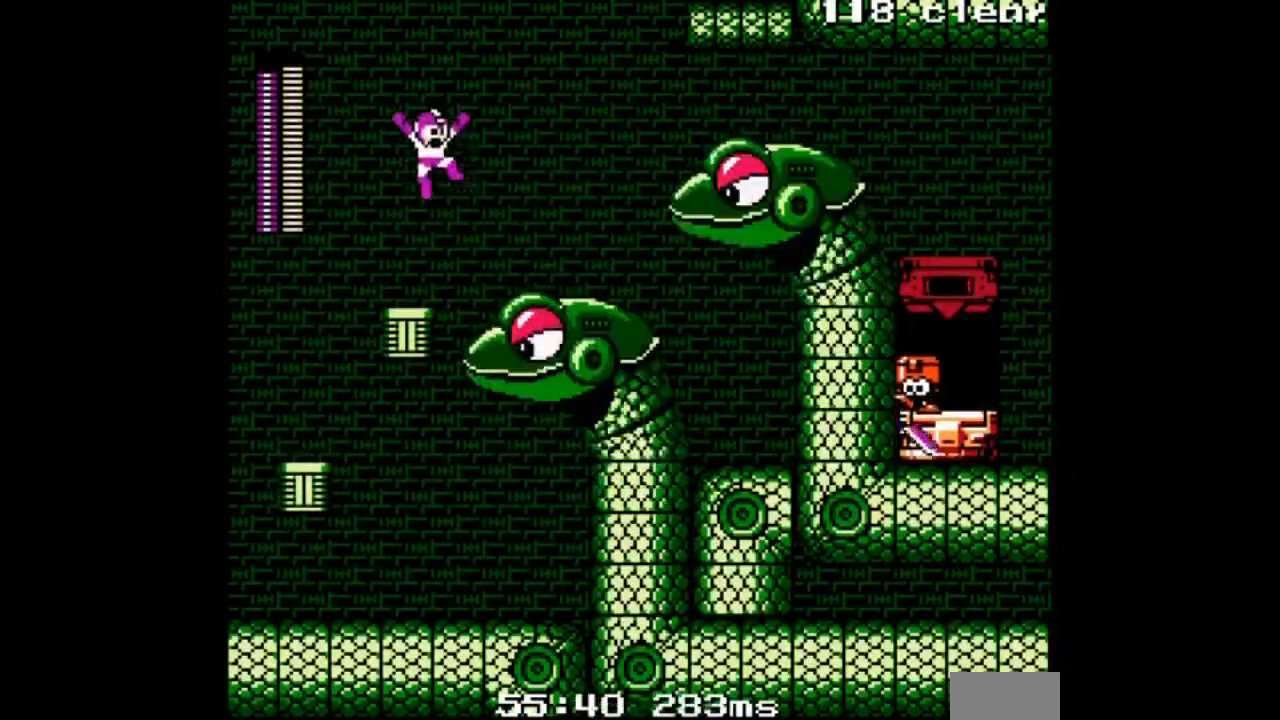
{"buttons": ["DPAD_LEFT"]}
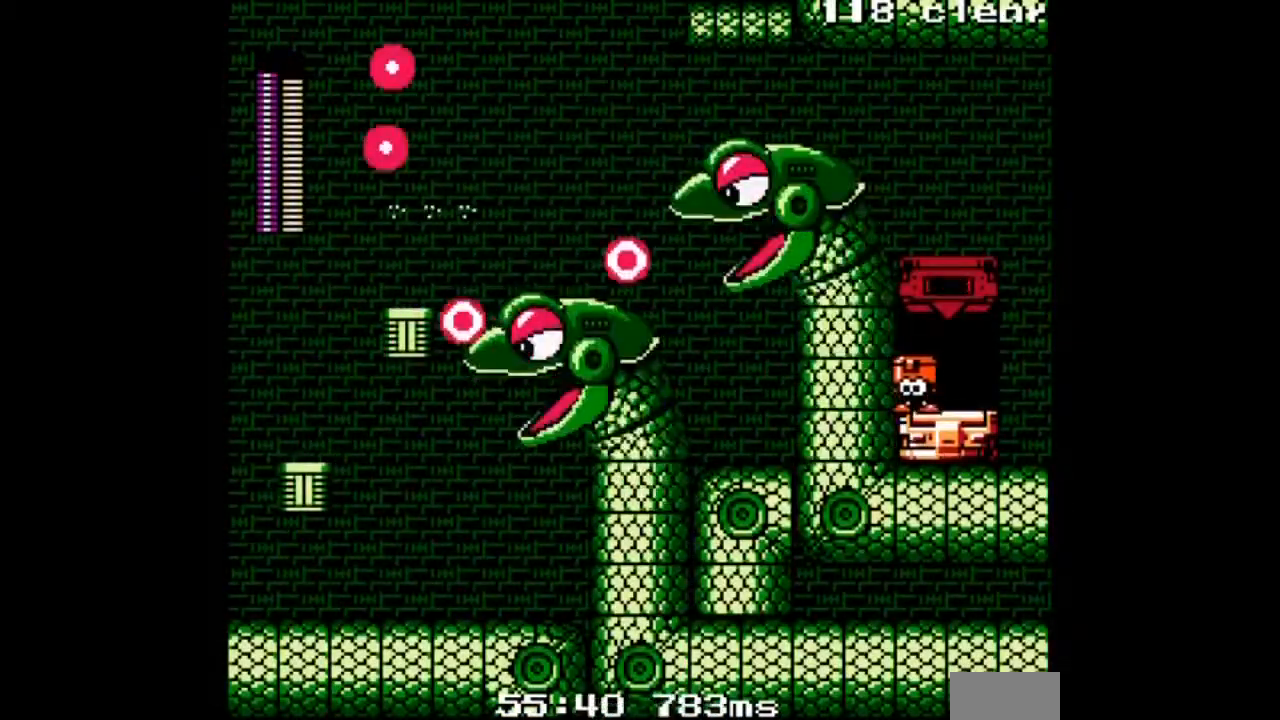
{"buttons": ["A"], "events": [[367, "DPAD_RIGHT", "down"], [400, "DPAD_LEFT", "up"], [500, "A", "down"], [500, "DPAD_RIGHT", "up"]]}
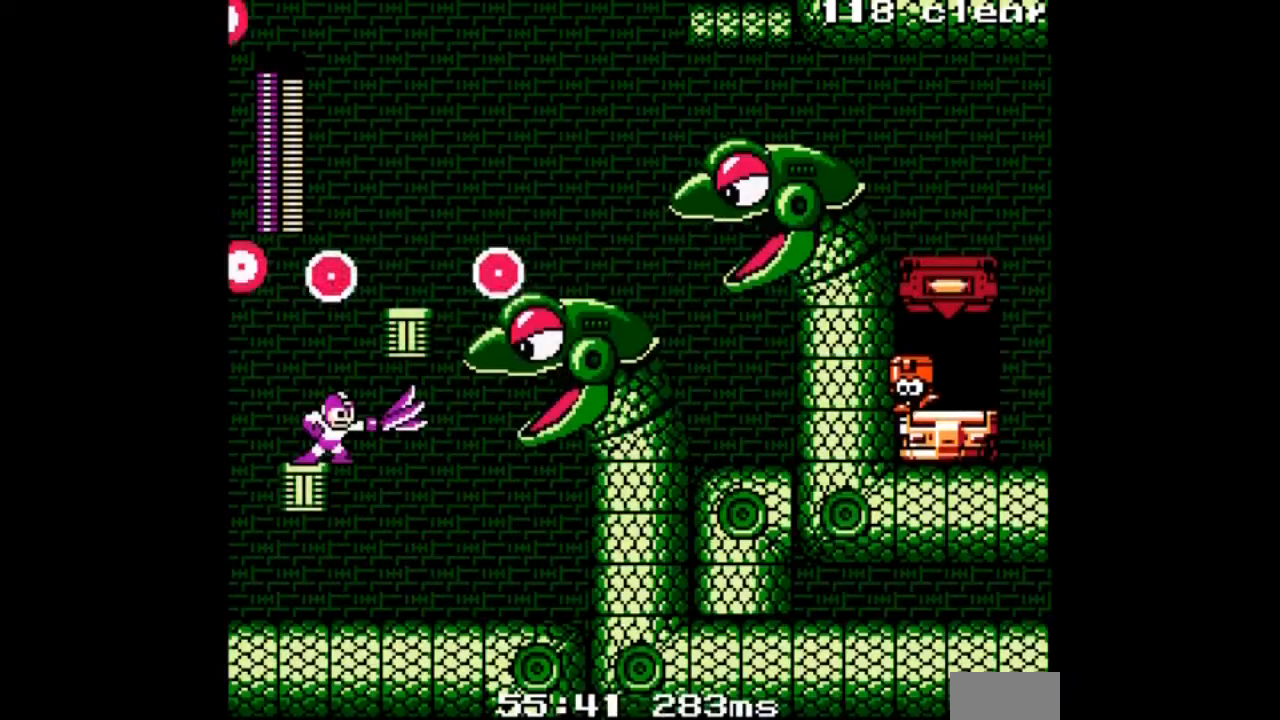
{"buttons": ["A"], "events": [[100, "A", "up"], [167, "A", "down"], [401, "A", "up"], [467, "A", "down"]]}